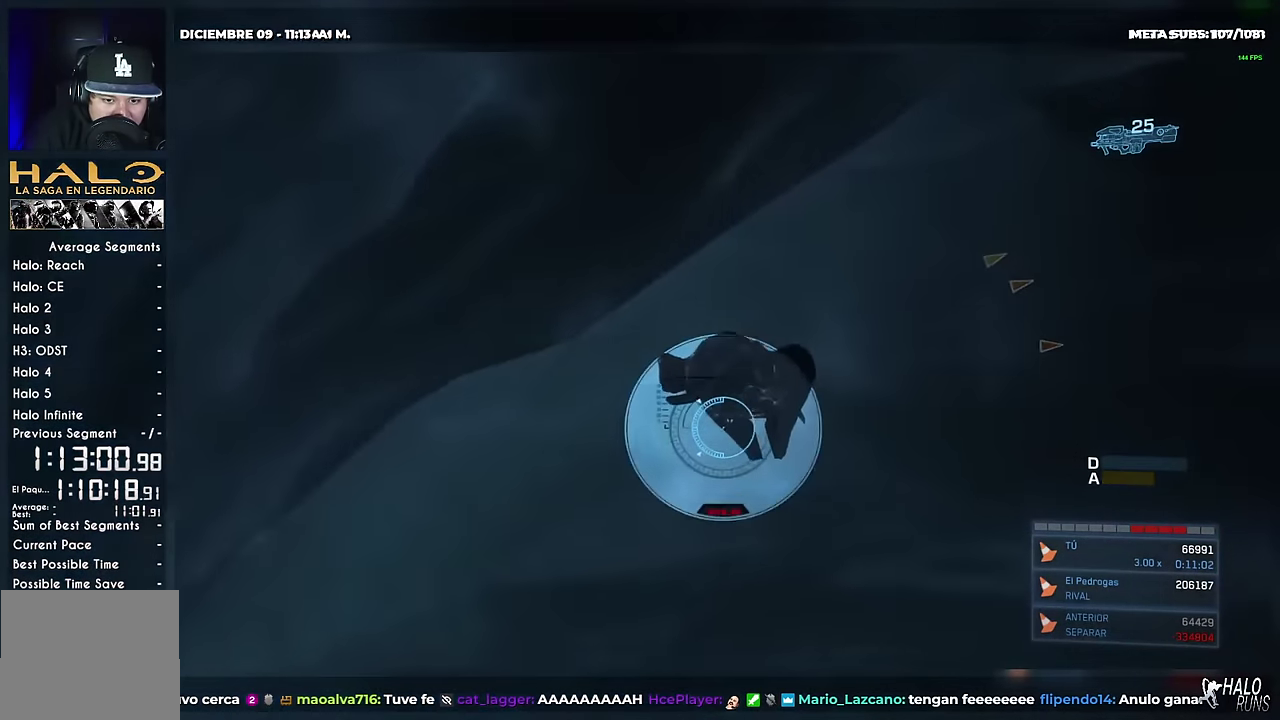
Gameplay with a controller (Xbox layout); each line is a JSON object with the inputs held at the frame after it. "events" lists button and stick changes between this image and that frame as [ms after this image, input, new state], when the widget could be followed in between. Not read: DPAD_DOWN DPAD_LEFT DPAD_UP L3 R3 SELECT START Y keyboard_mouse left_stick right_stick.
{"buttons": ["R2"], "events": []}
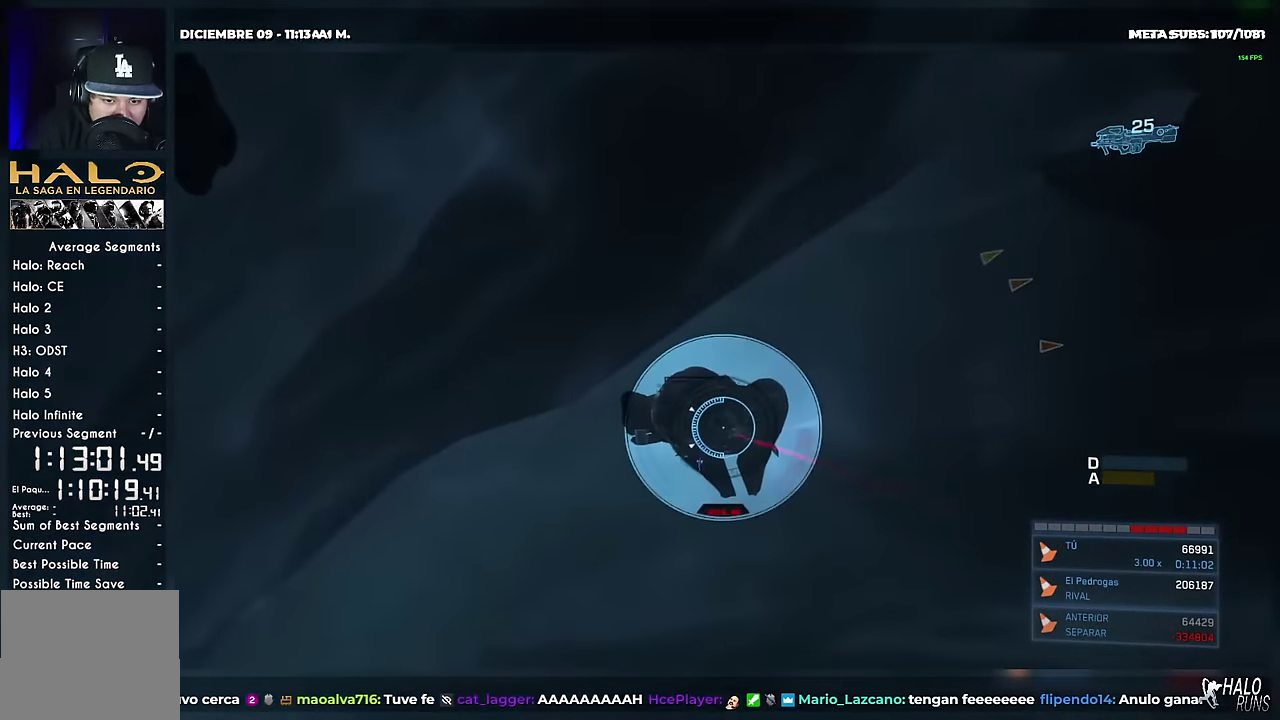
{"buttons": ["R2"], "events": []}
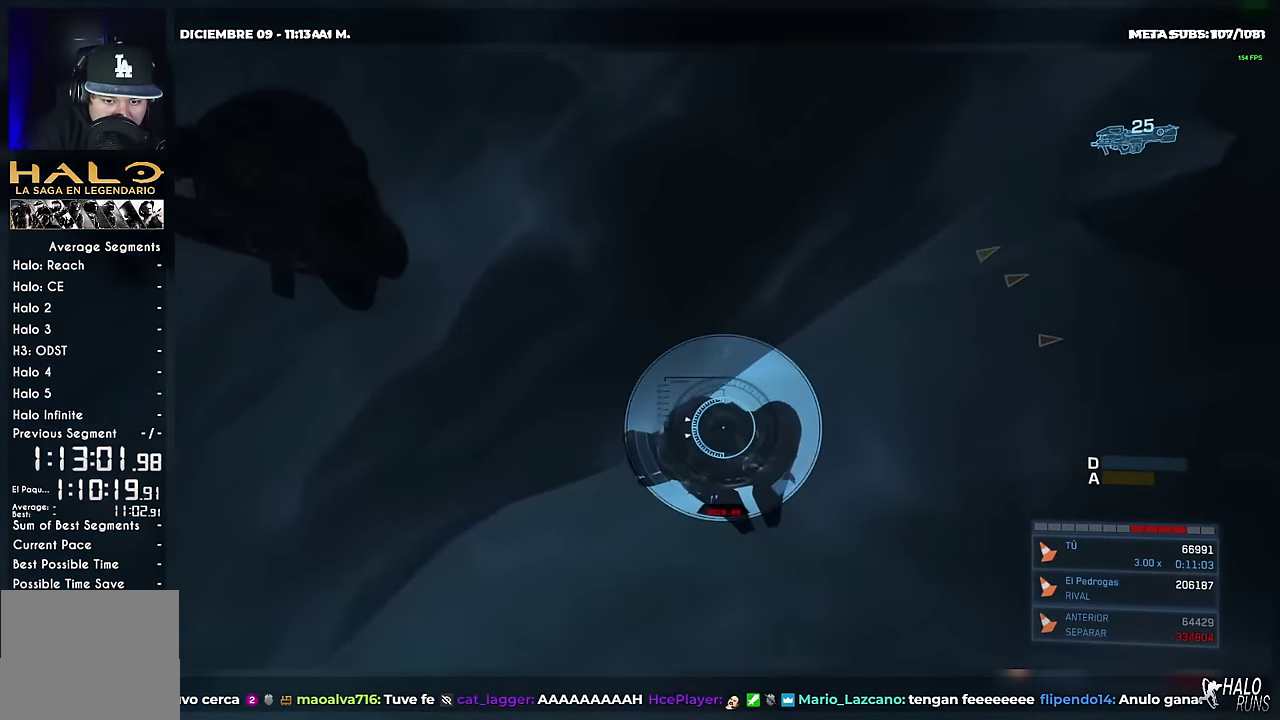
{"buttons": ["R2"], "events": [[67, "X", "down"], [134, "X", "up"]]}
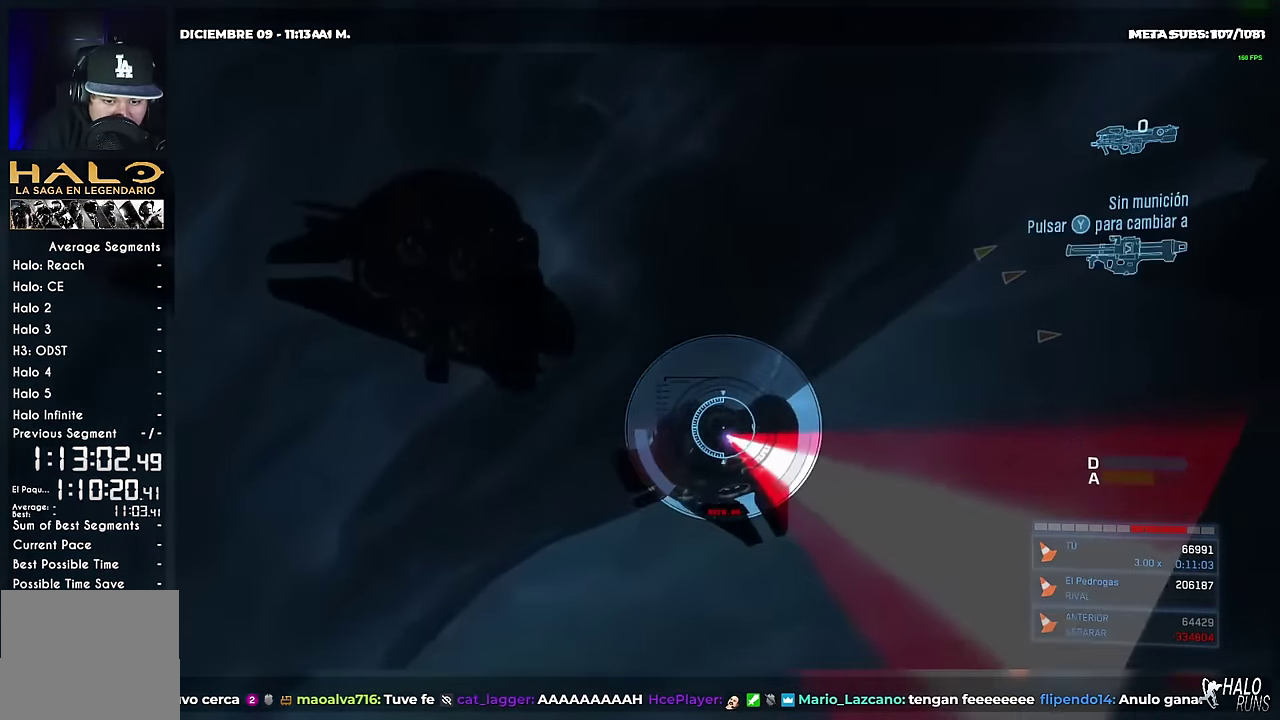
{"buttons": [], "events": [[416, "R2", "up"]]}
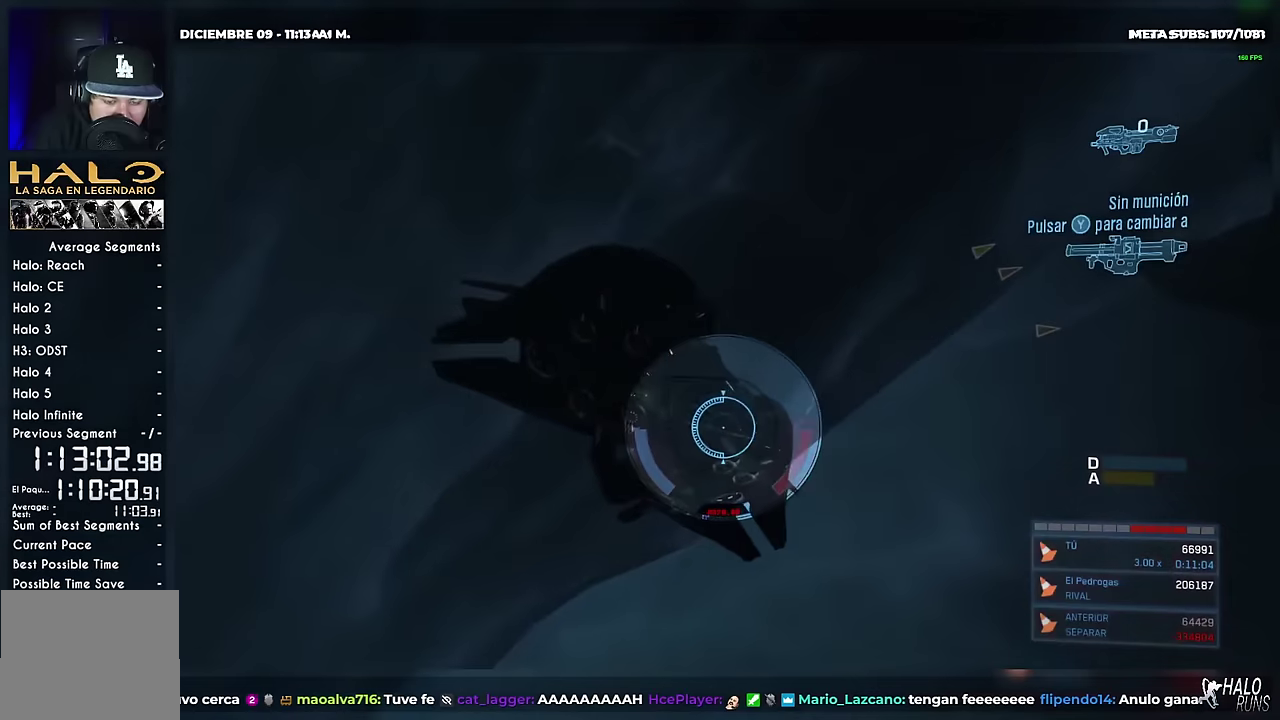
{"buttons": ["X"], "events": [[200, "DPAD_RIGHT", "down"], [251, "DPAD_RIGHT", "up"], [467, "X", "down"]]}
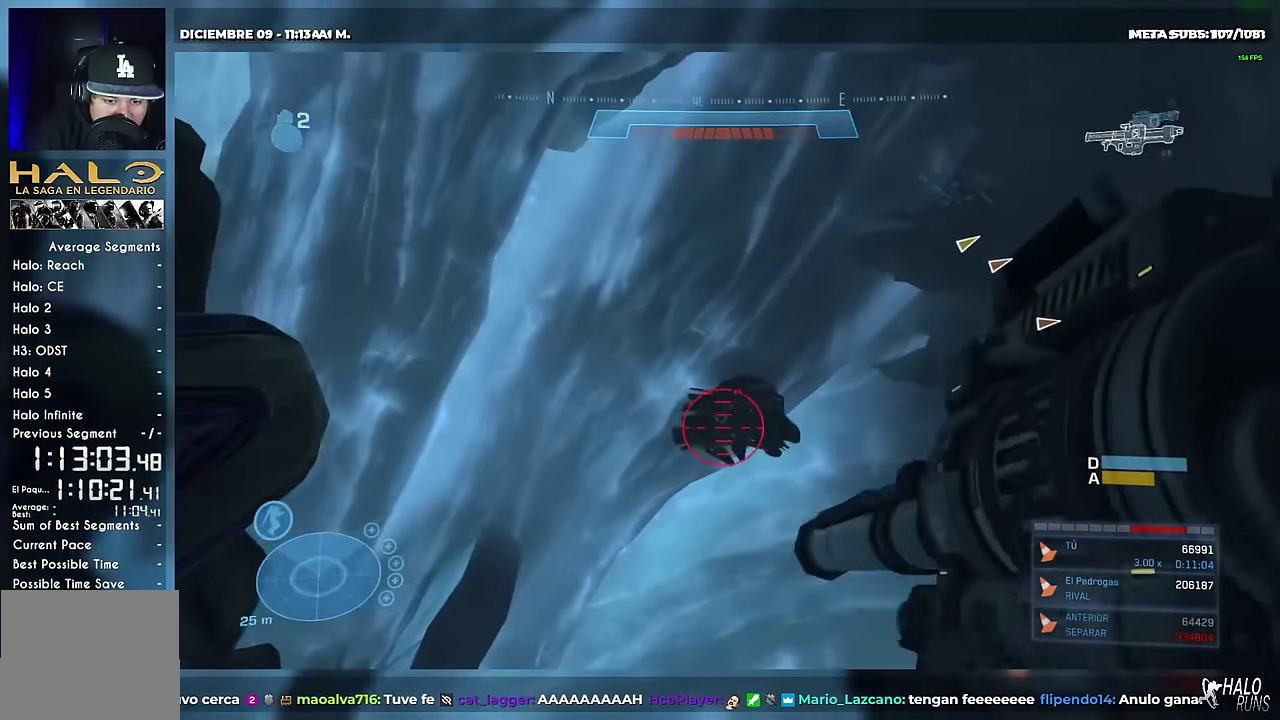
{"buttons": ["X"], "events": []}
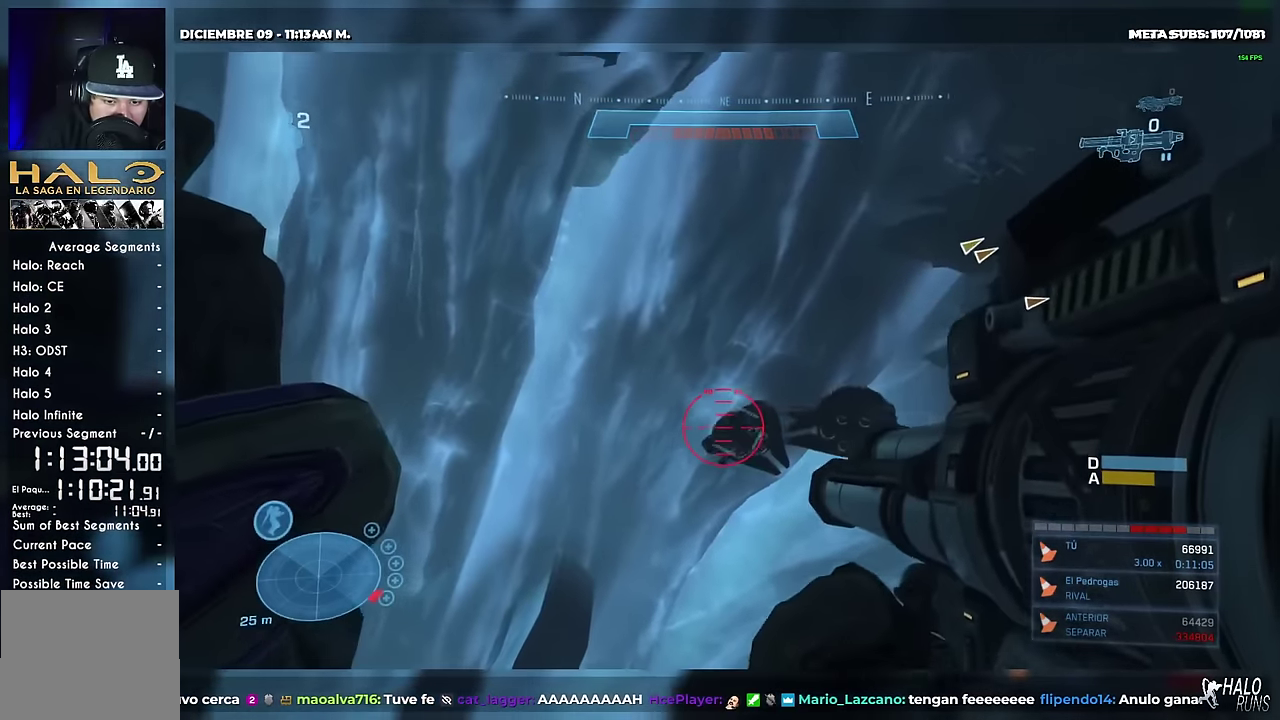
{"buttons": [], "events": [[317, "X", "up"]]}
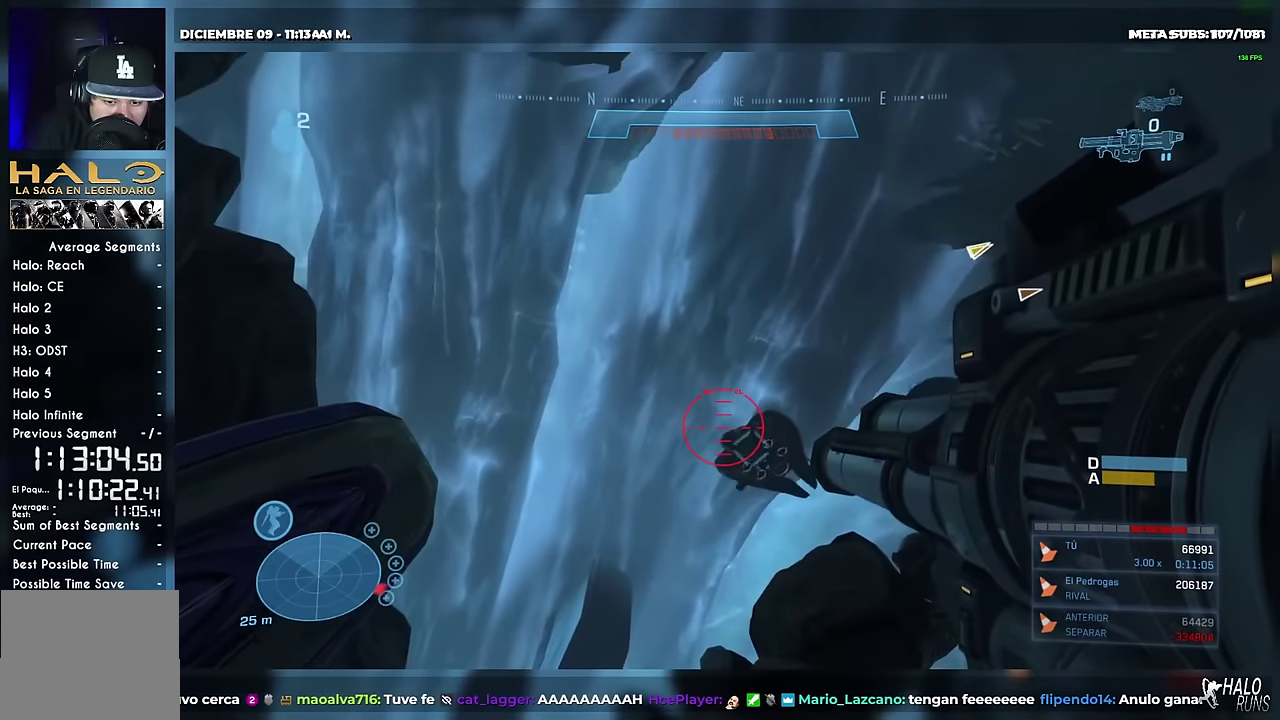
{"buttons": [], "events": []}
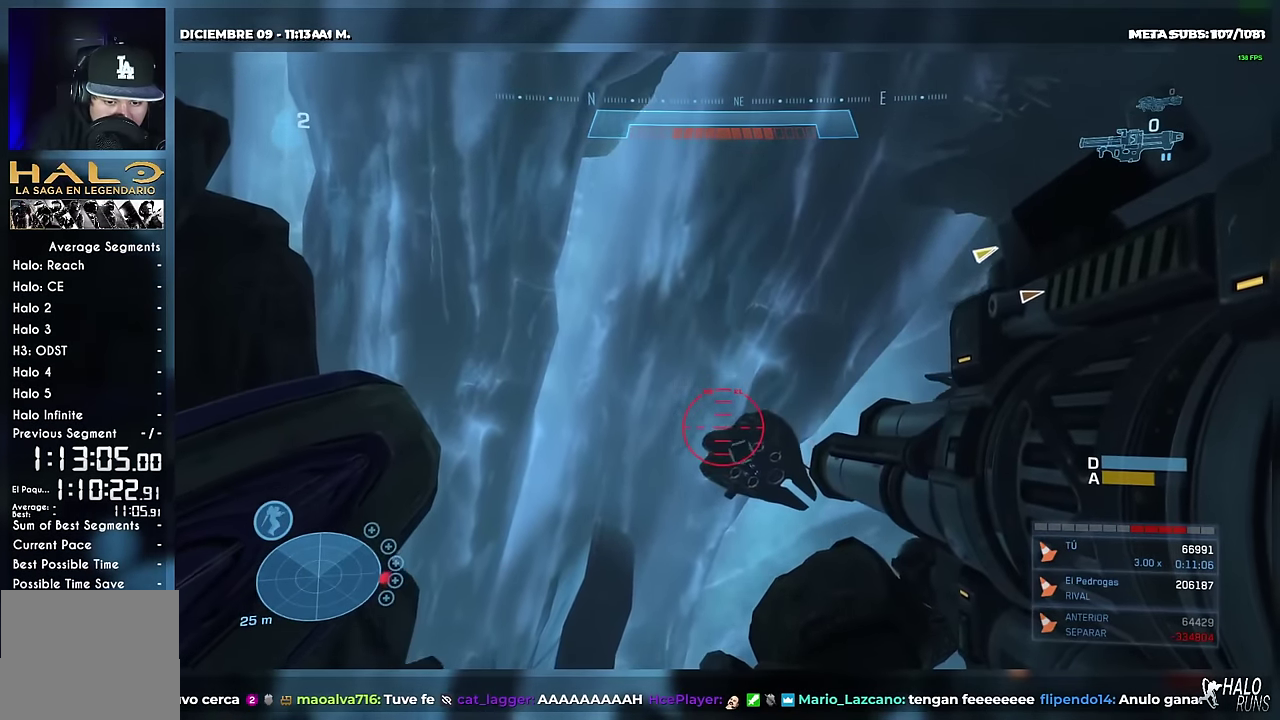
{"buttons": [], "events": []}
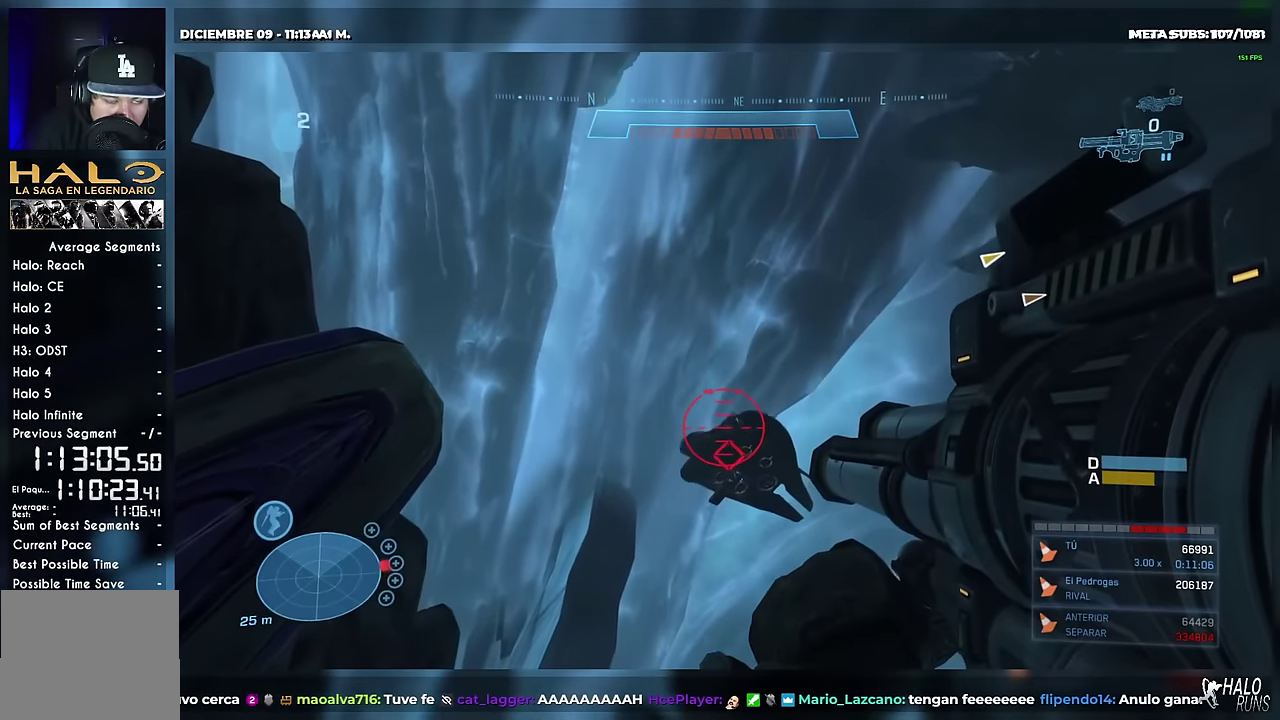
{"buttons": [], "events": []}
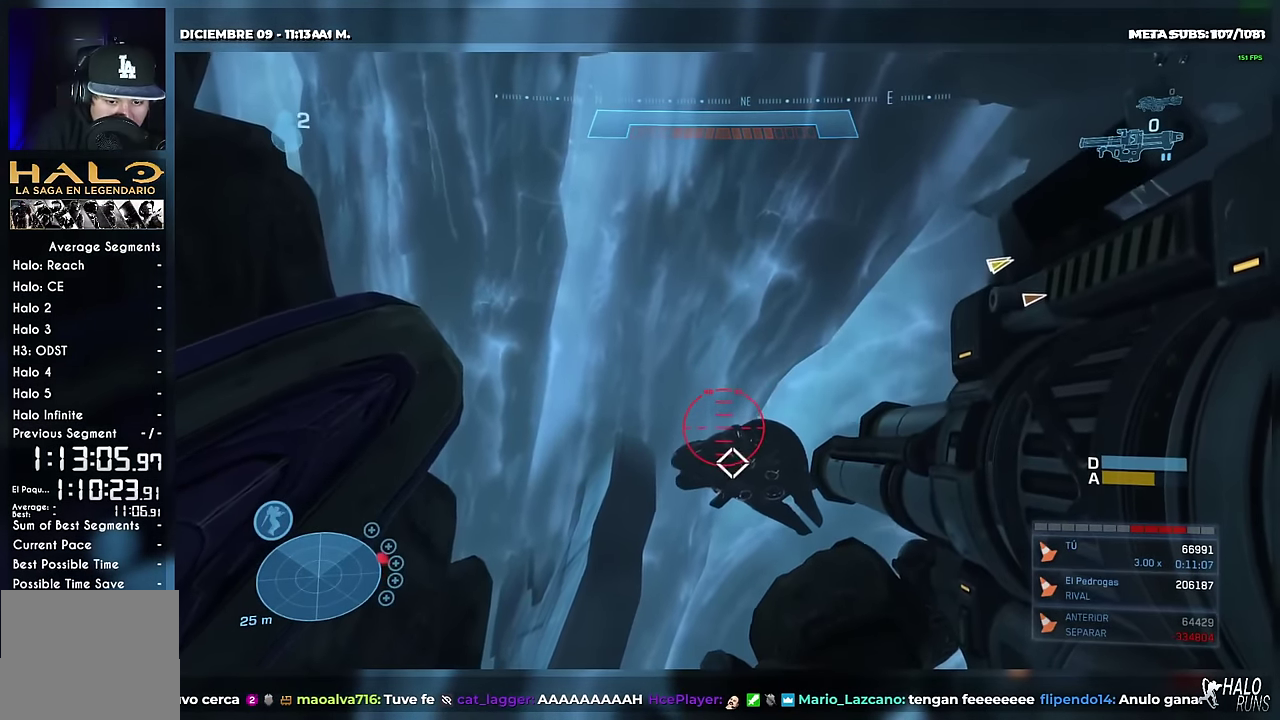
{"buttons": [], "events": []}
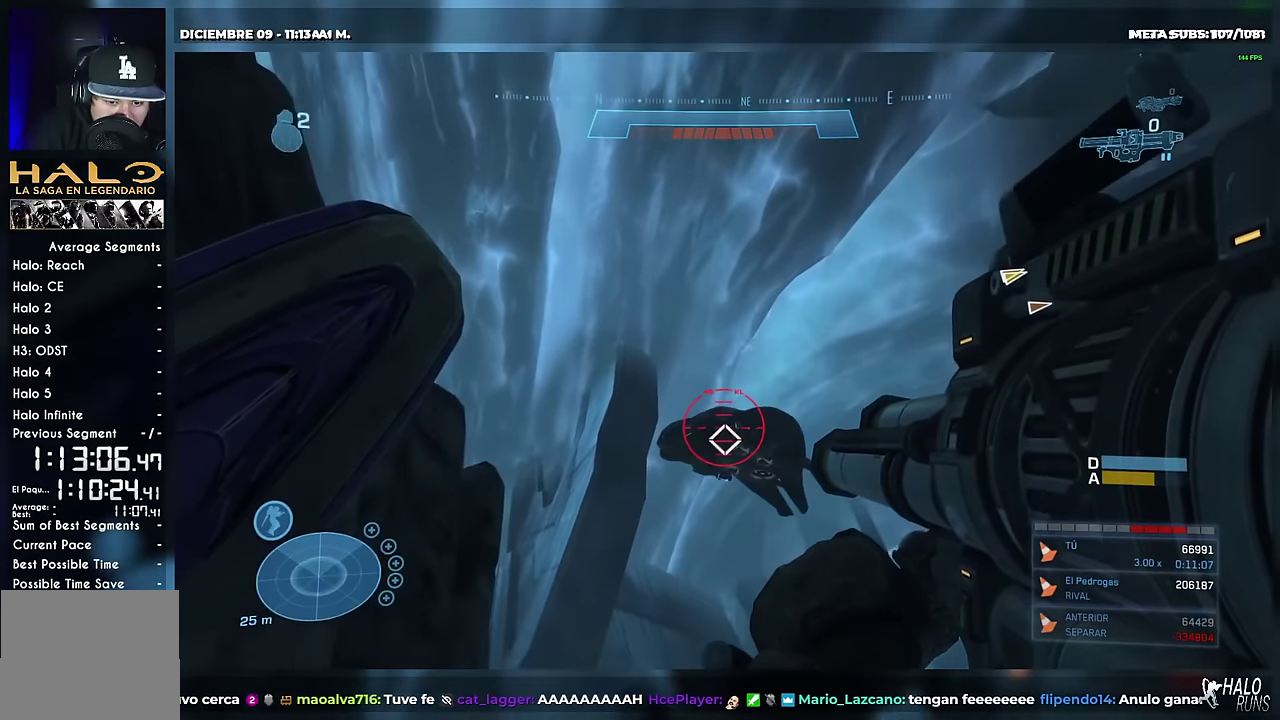
{"buttons": [], "events": [[134, "R2", "down"], [434, "R2", "up"]]}
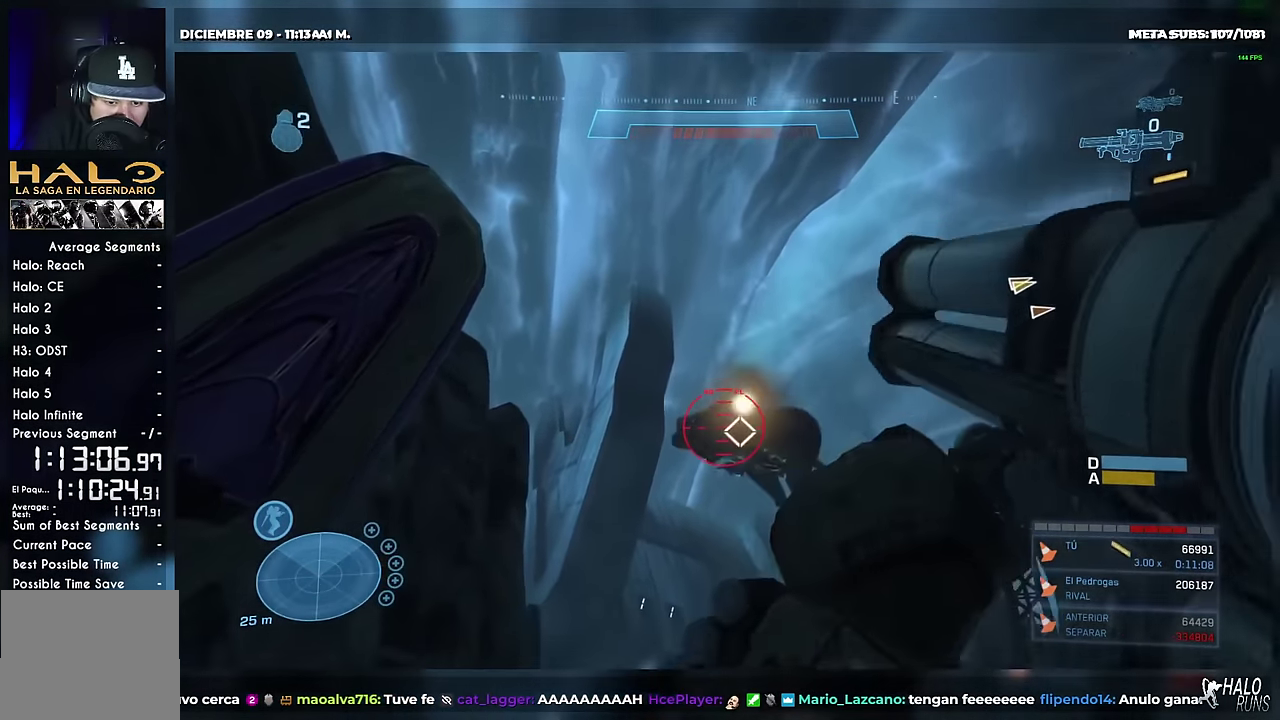
{"buttons": ["R2"], "events": [[50, "R2", "down"], [166, "R2", "up"], [233, "R2", "down"], [383, "R2", "up"], [467, "R2", "down"]]}
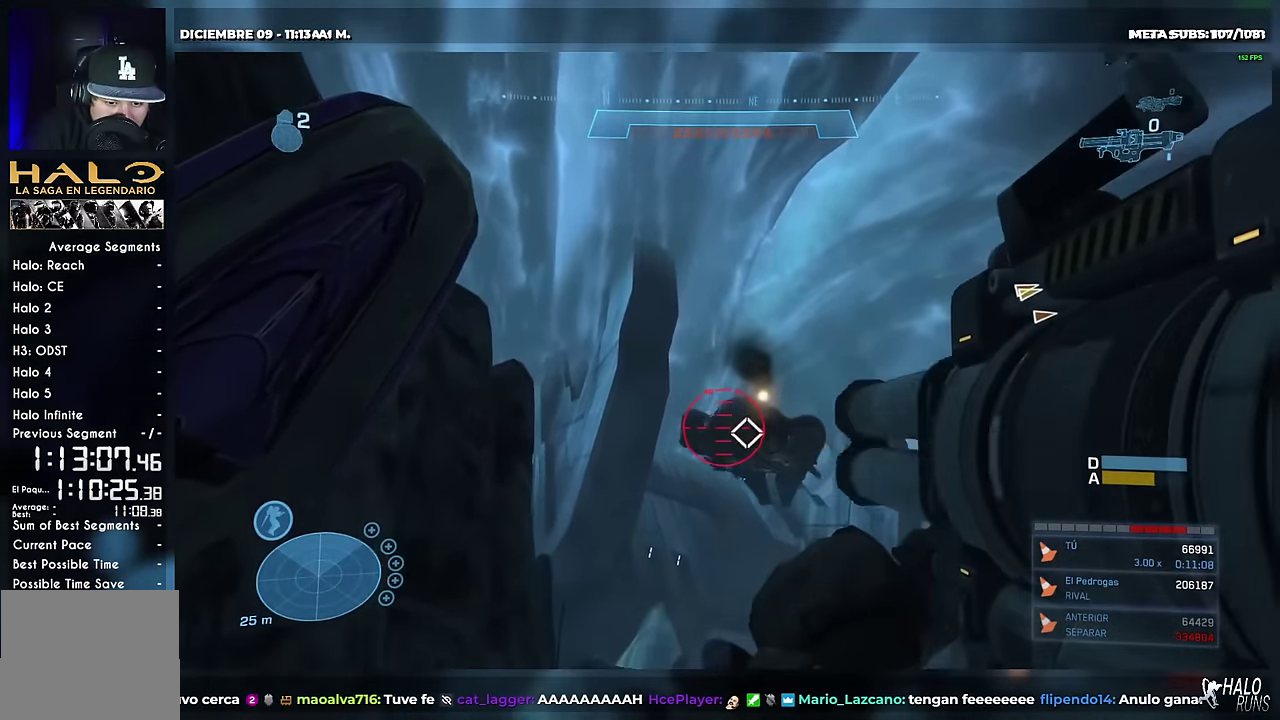
{"buttons": ["X", "R1"], "events": [[83, "R2", "up"], [184, "R2", "down"], [300, "R2", "up"], [417, "X", "down"], [434, "R1", "down"]]}
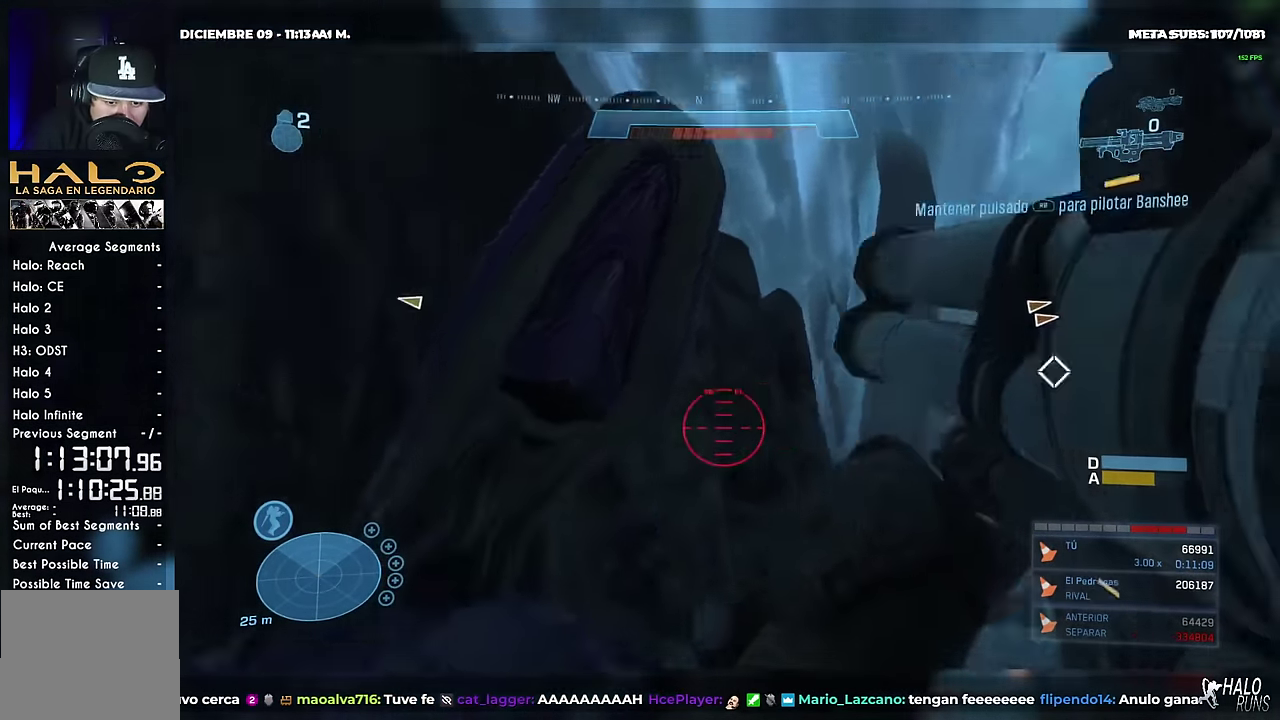
{"buttons": ["B"], "events": [[50, "X", "up"], [333, "B", "down"], [383, "R1", "up"]]}